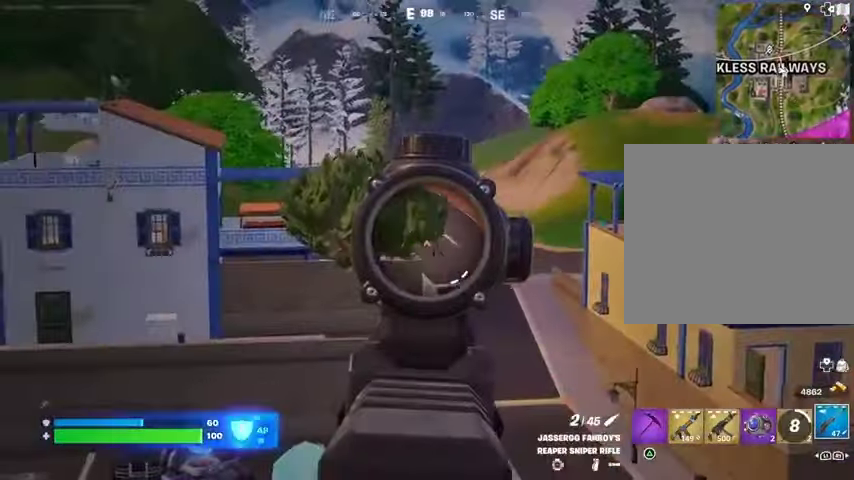
Gameplay with a controller (PlayStation layout); each line is a JSON object with the inputs held at the frame after it. "events" lists button and stick changes between this image and that frame as [ms after this image, input, new state], when the widget could be followed in between.
{"buttons": [], "left_stick": "right", "right_stick": "center", "events": [[33, "L2", "up"], [100, "left_stick", "down"], [100, "right_stick", "down-left"], [167, "left_stick", "down-right"], [267, "right_stick", "center"], [367, "left_stick", "right"]]}
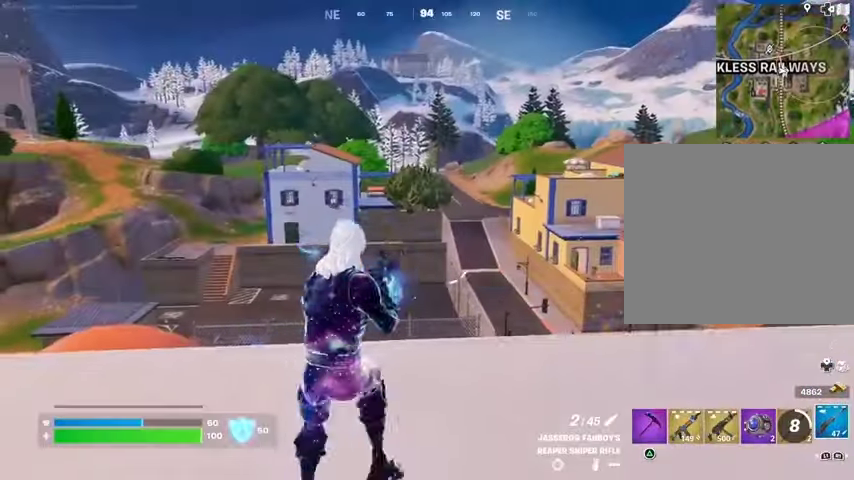
{"buttons": [], "left_stick": "up-right", "right_stick": "center", "events": [[33, "left_stick", "up-right"], [100, "CROSS", "down"], [167, "CROSS", "up"]]}
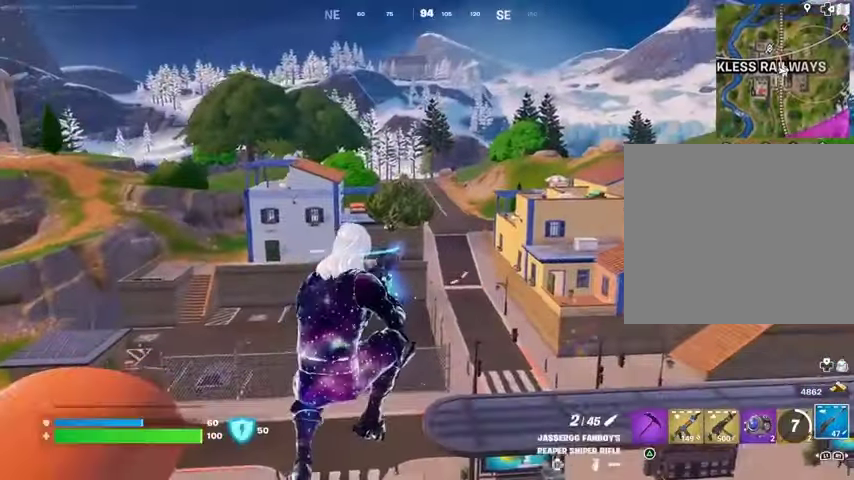
{"buttons": ["CROSS"], "left_stick": "left", "right_stick": "center", "events": [[167, "left_stick", "right"], [300, "left_stick", "down"], [400, "left_stick", "left"], [500, "CROSS", "down"]]}
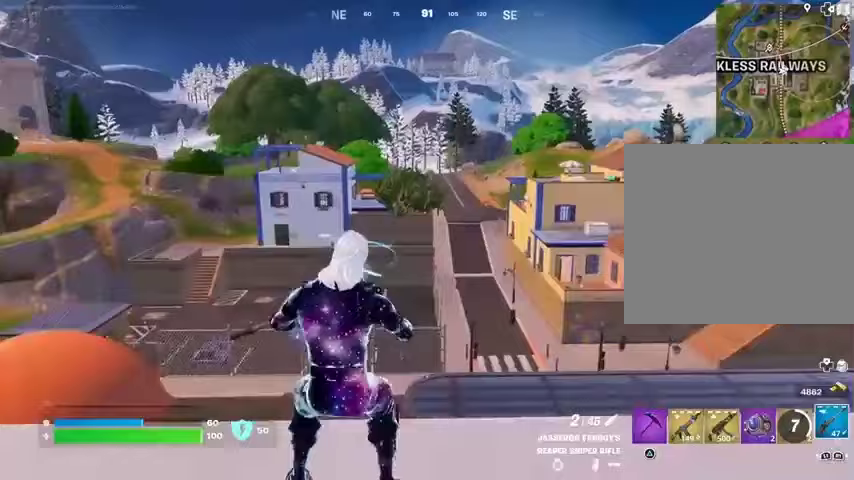
{"buttons": [], "left_stick": "left", "right_stick": "center", "events": [[67, "CROSS", "up"]]}
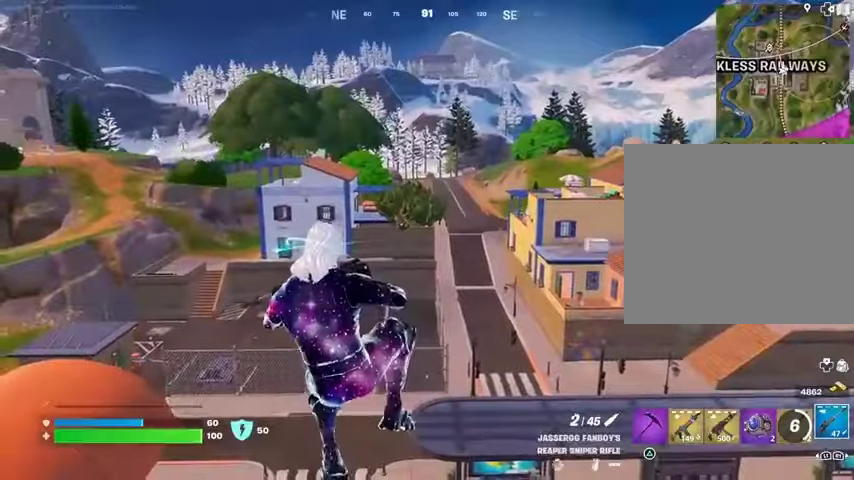
{"buttons": ["L3"], "left_stick": "up-right", "right_stick": "right", "events": [[200, "left_stick", "down-left"], [367, "left_stick", "down-right"], [433, "left_stick", "up-right"], [433, "right_stick", "right"], [467, "L3", "down"]]}
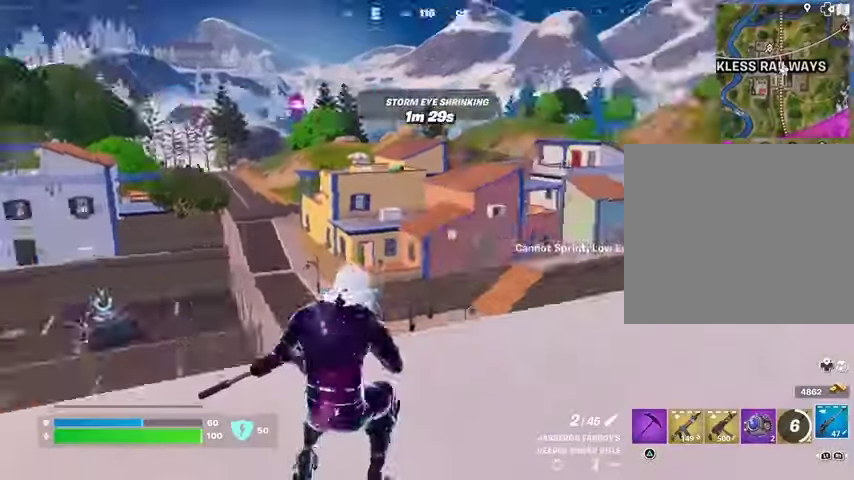
{"buttons": [], "left_stick": "right", "right_stick": "left", "events": [[67, "L3", "up"], [167, "right_stick", "center"], [333, "CROSS", "down"], [400, "CROSS", "up"], [400, "right_stick", "left"], [467, "left_stick", "right"]]}
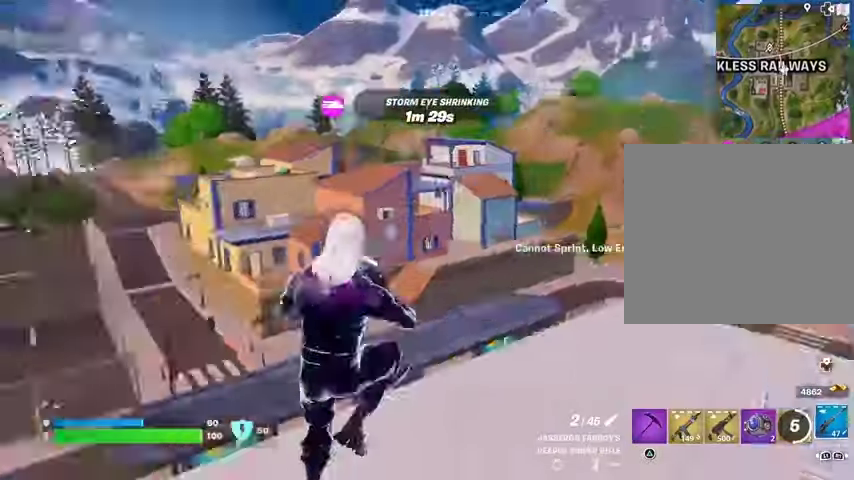
{"buttons": [], "left_stick": "right", "right_stick": "center", "events": [[167, "right_stick", "center"]]}
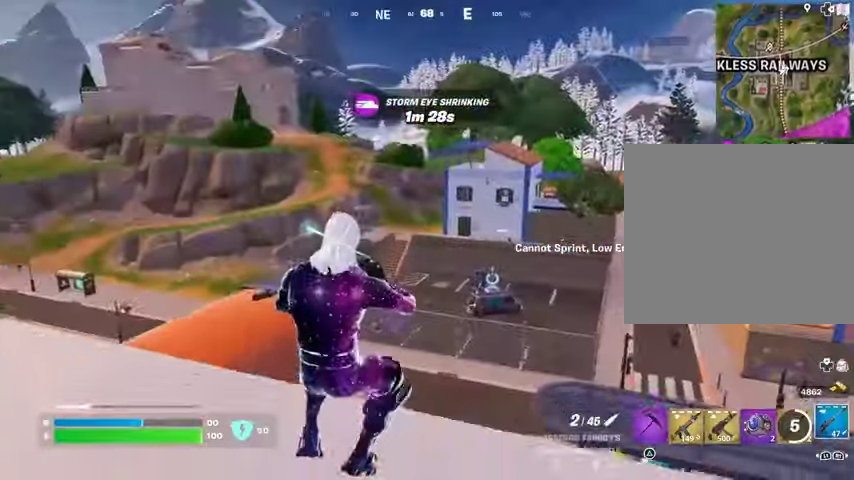
{"buttons": ["L1", "L2"], "left_stick": "left", "right_stick": "down-left", "events": [[200, "left_stick", "left"], [200, "right_stick", "up-right"], [267, "L2", "down"], [333, "right_stick", "center"], [467, "right_stick", "down-left"], [500, "L1", "down"]]}
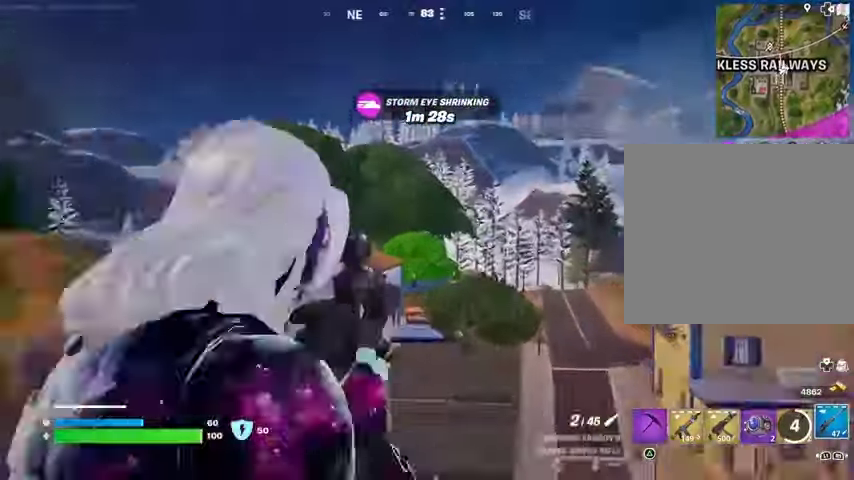
{"buttons": ["L2"], "left_stick": "up-left", "right_stick": "down-right", "events": [[100, "right_stick", "up-left"], [267, "L1", "up"], [333, "L1", "down"], [333, "right_stick", "center"], [433, "L1", "up"], [433, "right_stick", "down-right"], [467, "left_stick", "up-left"]]}
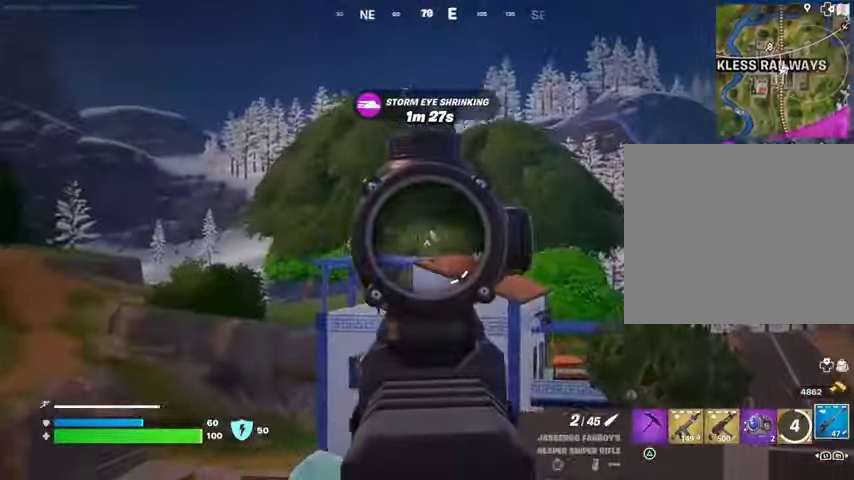
{"buttons": ["L1", "L2"], "left_stick": "up-left", "right_stick": "center", "events": [[100, "L1", "down"], [167, "left_stick", "right"], [200, "L1", "up"], [300, "right_stick", "down"], [400, "L1", "down"], [400, "right_stick", "center"], [500, "left_stick", "up-left"]]}
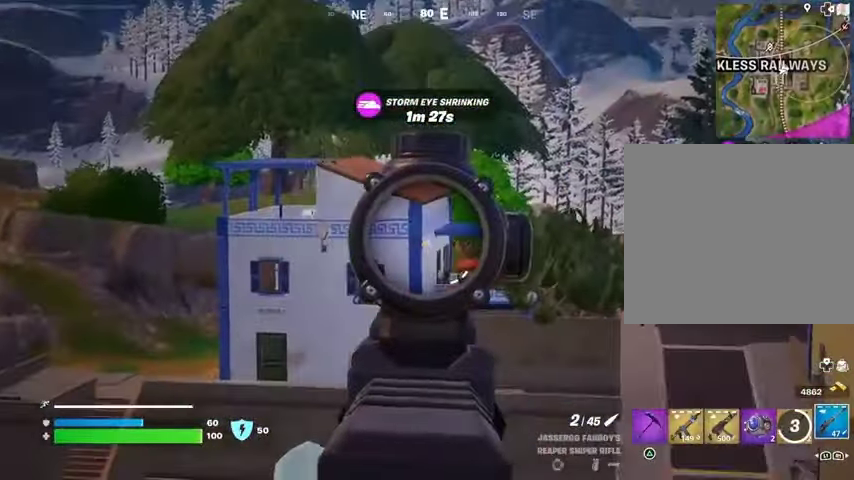
{"buttons": ["L2"], "left_stick": "up", "right_stick": "center", "events": [[33, "left_stick", "left"], [67, "right_stick", "down-right"], [100, "L1", "up"], [167, "L1", "down"], [233, "right_stick", "center"], [267, "L1", "up"], [267, "left_stick", "center"], [333, "left_stick", "up"]]}
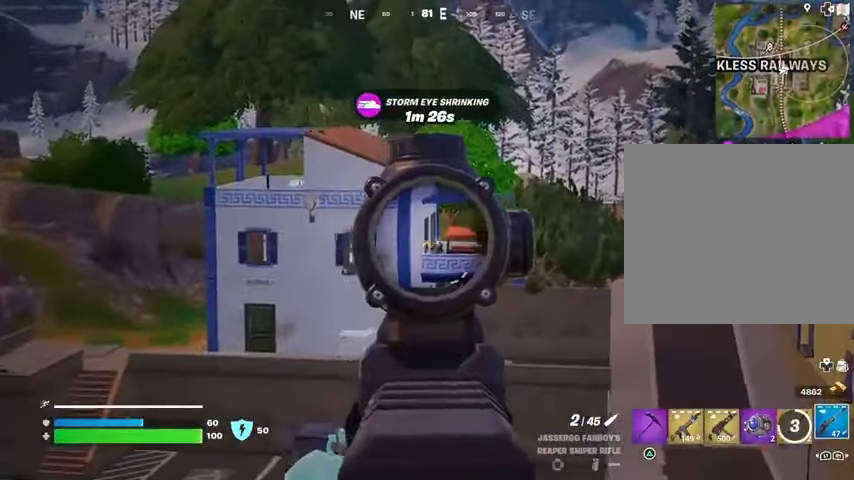
{"buttons": [], "left_stick": "left", "right_stick": "center", "events": [[67, "L2", "up"], [67, "L3", "down"], [67, "R1", "down"], [67, "R2", "down"], [100, "right_stick", "down"], [133, "L3", "up"], [133, "R1", "up"], [133, "R2", "up"], [133, "left_stick", "left"], [167, "right_stick", "center"], [233, "left_stick", "down-left"], [367, "left_stick", "left"], [433, "L1", "down"], [467, "L1", "up"]]}
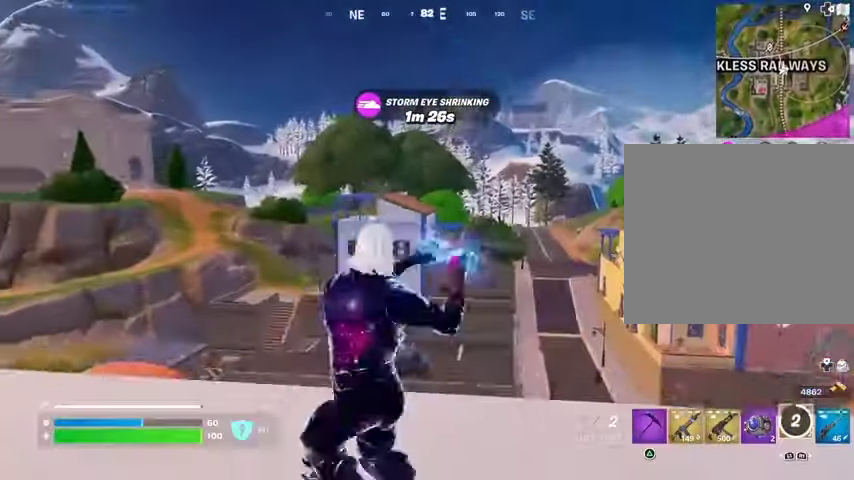
{"buttons": ["R1"], "left_stick": "left", "right_stick": "center", "events": [[467, "R1", "down"]]}
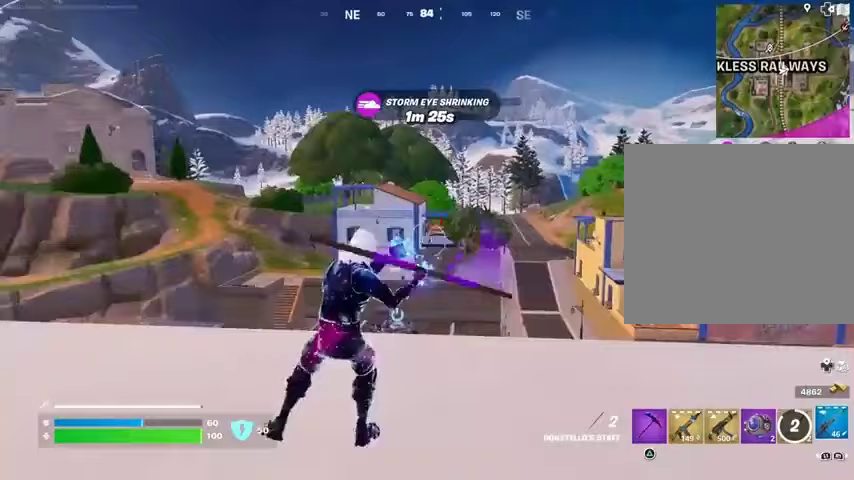
{"buttons": ["L2"], "left_stick": "down-right", "right_stick": "center", "events": [[33, "R1", "up"], [100, "left_stick", "down"], [267, "left_stick", "down-right"], [333, "L2", "down"]]}
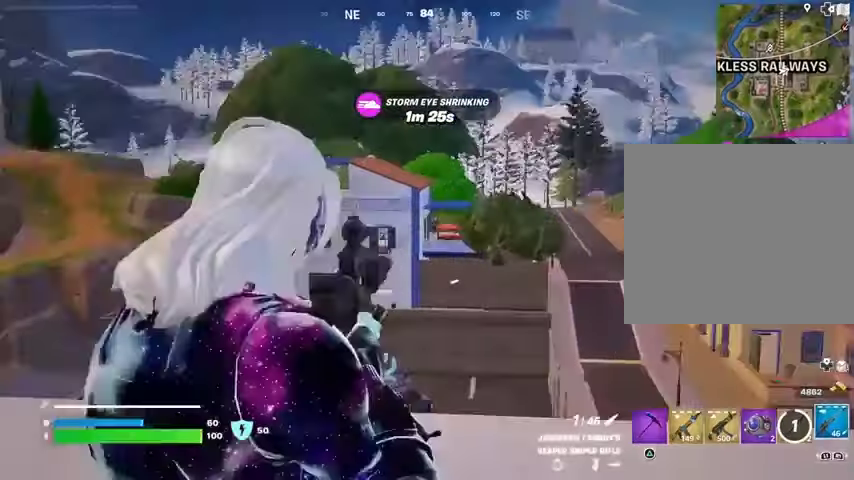
{"buttons": ["L1", "L2"], "left_stick": "up-right", "right_stick": "down-left"}
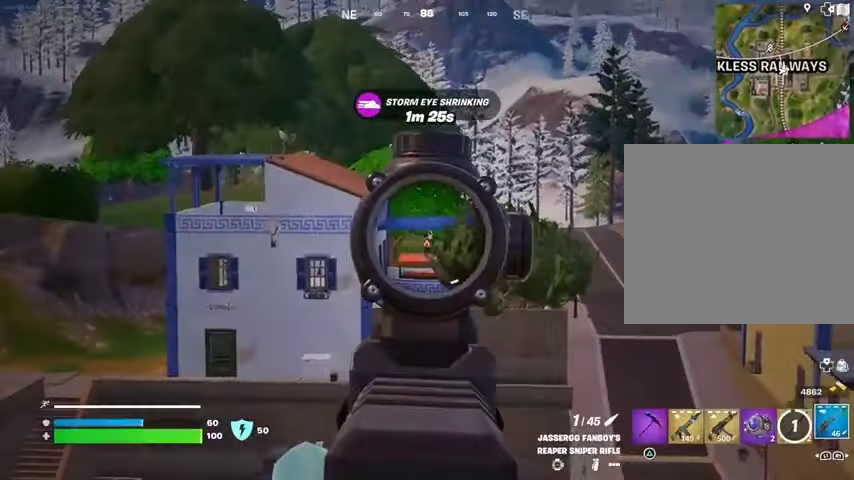
{"buttons": ["L2"], "left_stick": "left", "right_stick": "center", "events": [[67, "right_stick", "down"], [100, "left_stick", "left"], [167, "right_stick", "center"], [500, "L1", "up"]]}
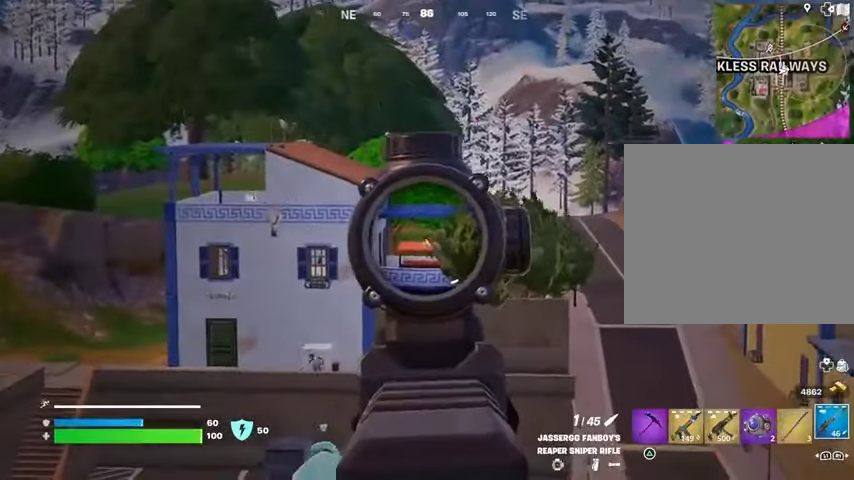
{"buttons": ["L2"], "left_stick": "down-left", "right_stick": "center", "events": [[200, "right_stick", "down-left"], [233, "left_stick", "down-left"], [333, "right_stick", "center"]]}
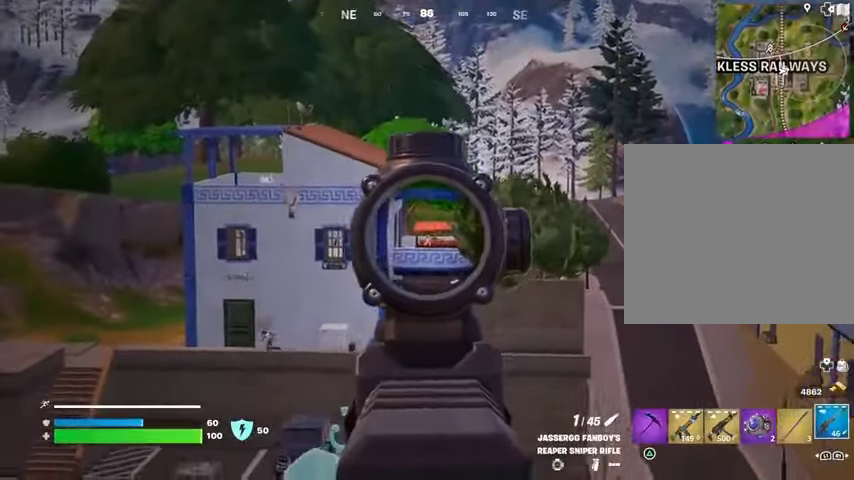
{"buttons": ["L1", "L2"], "left_stick": "left", "right_stick": "center"}
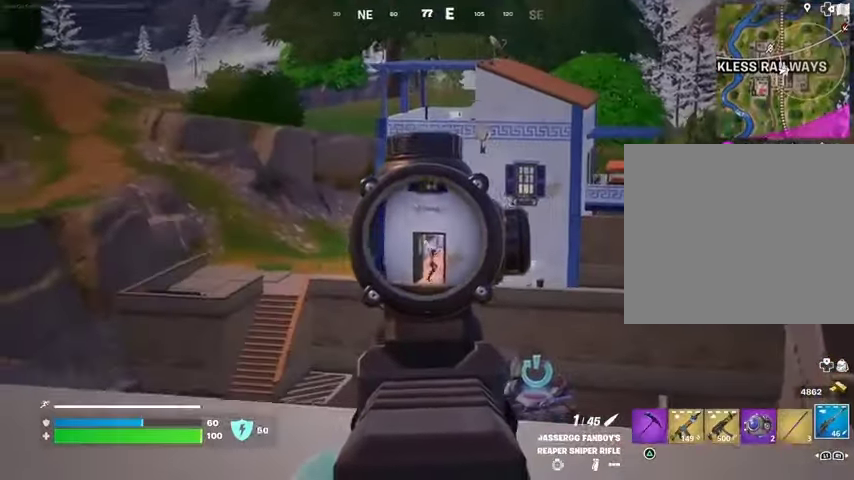
{"buttons": [], "left_stick": "left", "right_stick": "center", "events": [[167, "right_stick", "down-right"], [233, "L3", "down"], [267, "L1", "up"], [267, "L2", "up"], [267, "R2", "down"], [267, "right_stick", "up-right"], [333, "L3", "up"], [333, "R2", "up"], [367, "right_stick", "down"], [433, "L1", "down"], [467, "right_stick", "center"], [500, "L1", "up"]]}
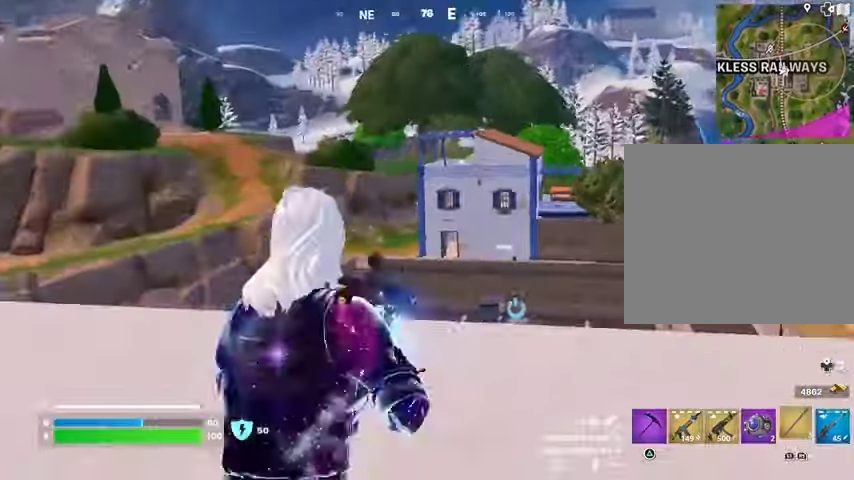
{"buttons": [], "left_stick": "left", "right_stick": "center", "events": [[267, "R1", "down"], [267, "right_stick", "right"], [400, "R1", "up"], [400, "right_stick", "center"]]}
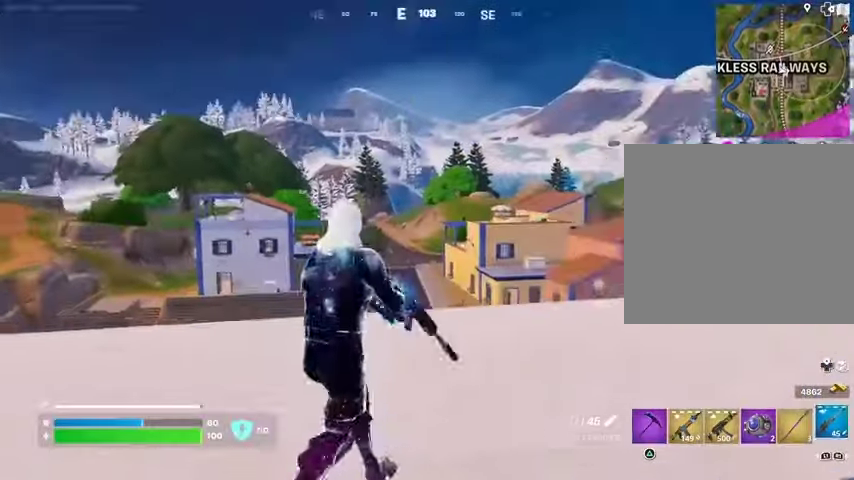
{"buttons": ["L2"], "left_stick": "down-right", "right_stick": "center", "events": [[100, "right_stick", "left"], [167, "right_stick", "center"], [333, "L2", "down"], [367, "right_stick", "left"], [433, "left_stick", "down-right"], [433, "right_stick", "center"]]}
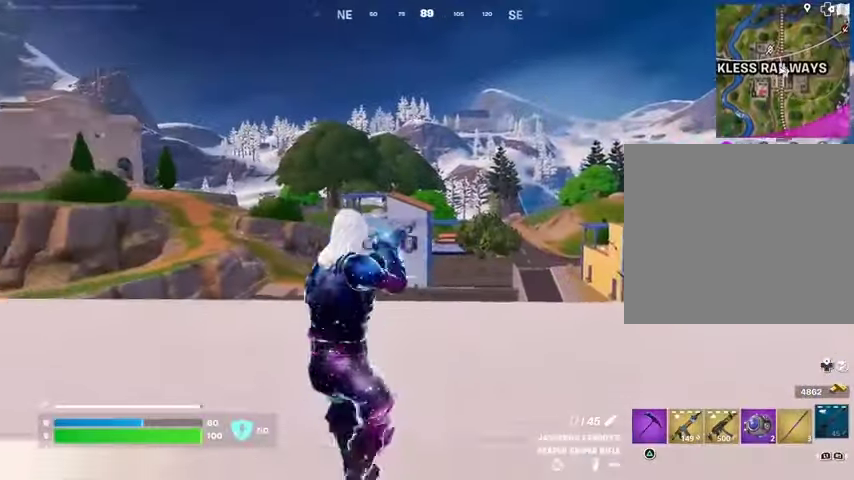
{"buttons": [], "left_stick": "down-right", "right_stick": "center", "events": [[167, "L2", "up"]]}
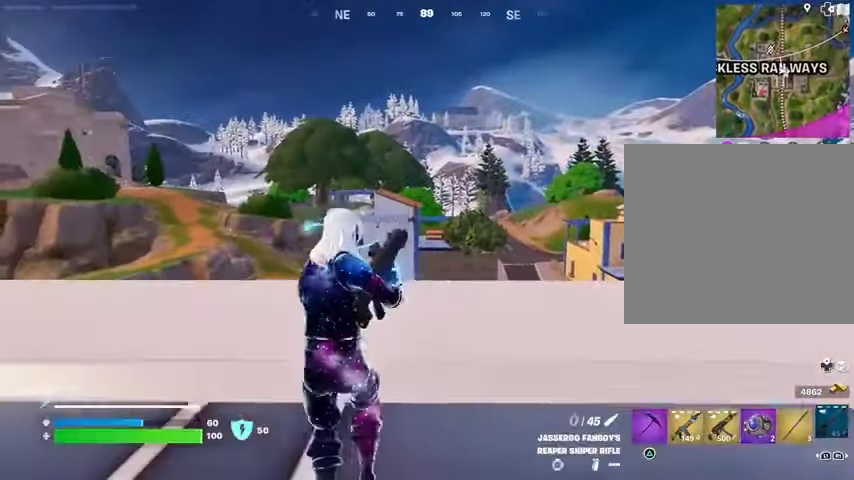
{"buttons": ["CROSS"], "left_stick": "up", "right_stick": "center", "events": [[133, "left_stick", "right"], [300, "left_stick", "up-right"], [500, "CROSS", "down"], [500, "left_stick", "up"]]}
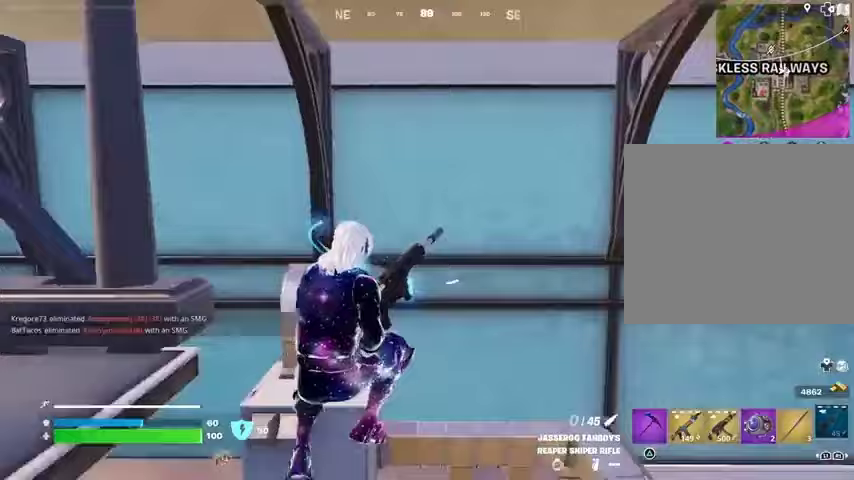
{"buttons": [], "left_stick": "left", "right_stick": "center", "events": [[67, "CROSS", "up"], [200, "CROSS", "down"], [233, "left_stick", "left"], [300, "CROSS", "up"], [333, "right_stick", "down-left"], [400, "right_stick", "center"]]}
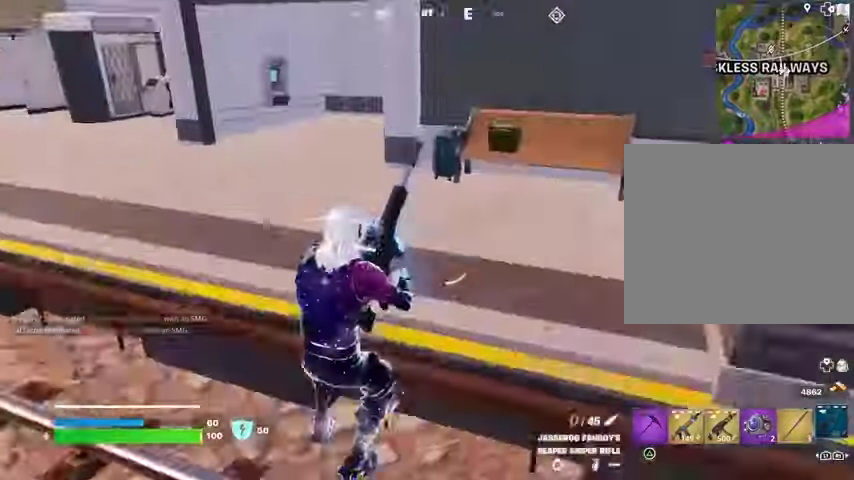
{"buttons": [], "left_stick": "up", "right_stick": "center", "events": [[100, "right_stick", "left"], [233, "right_stick", "center"], [367, "left_stick", "up"]]}
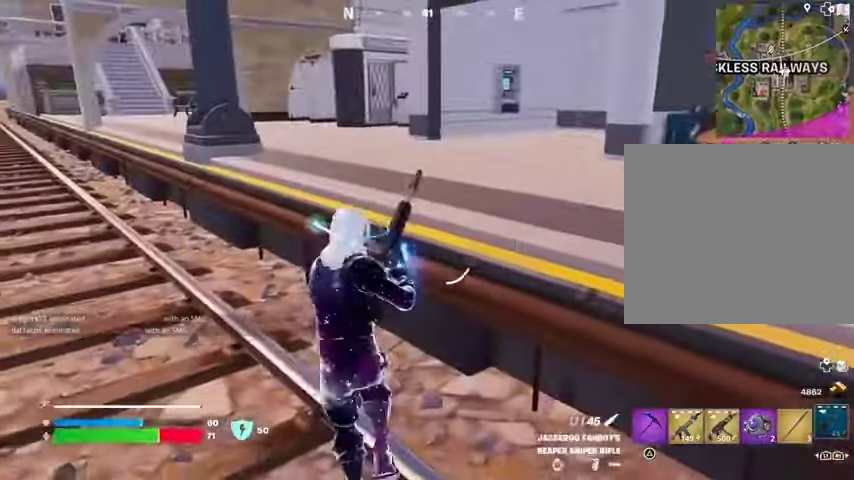
{"buttons": [], "left_stick": "up", "right_stick": "center", "events": [[67, "CROSS", "down"], [133, "CROSS", "up"]]}
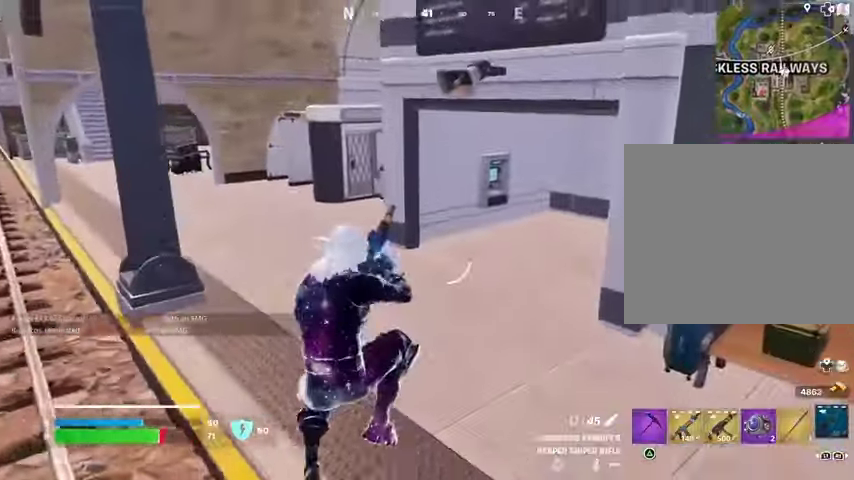
{"buttons": ["L3"], "left_stick": "up-left", "right_stick": "center", "events": [[100, "right_stick", "right"], [133, "left_stick", "up-left"], [267, "right_stick", "center"], [500, "L3", "down"]]}
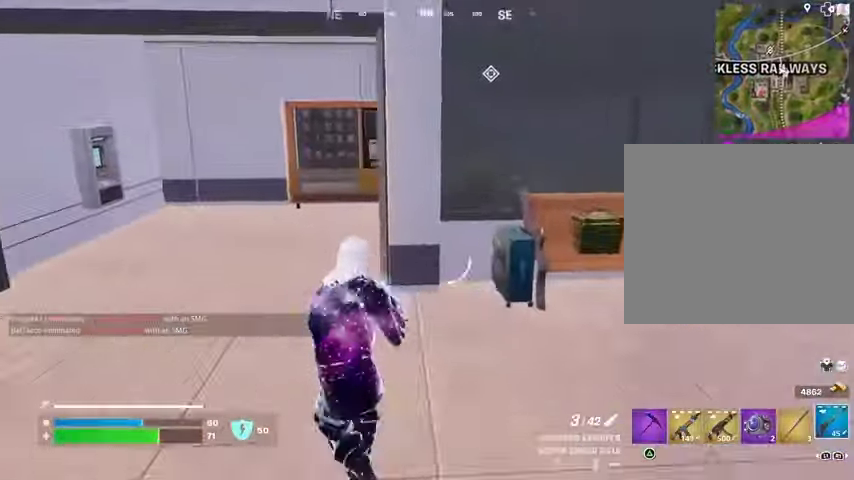
{"buttons": [], "left_stick": "up-left", "right_stick": "center", "events": [[100, "L3", "up"], [200, "right_stick", "right"], [400, "right_stick", "center"]]}
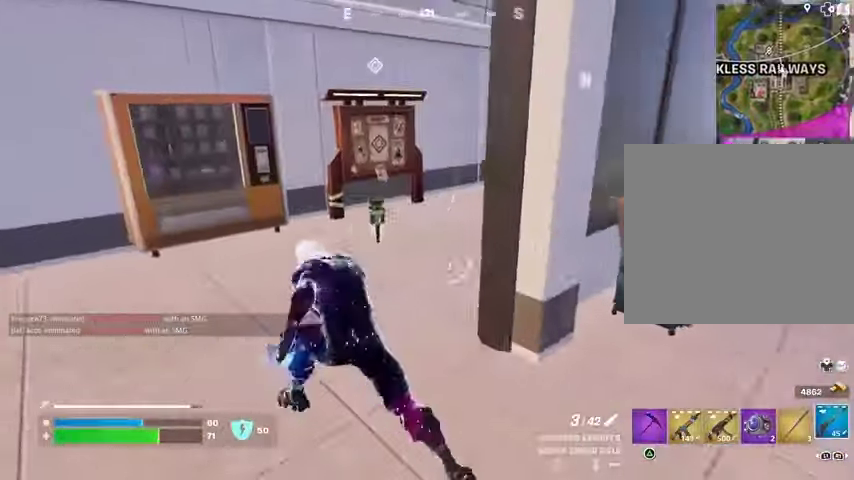
{"buttons": [], "left_stick": "up", "right_stick": "center", "events": [[67, "right_stick", "right"], [133, "L1", "down"], [200, "right_stick", "center"], [233, "L1", "up"], [333, "left_stick", "up"]]}
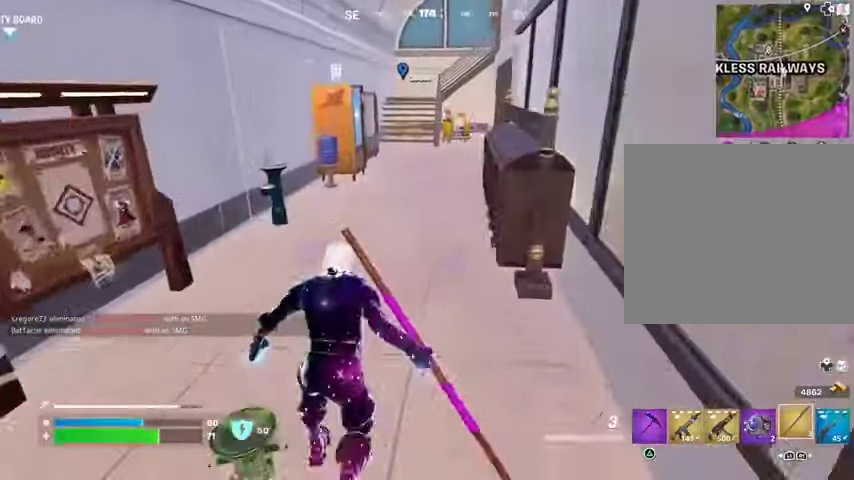
{"buttons": ["CROSS"], "left_stick": "up", "right_stick": "center", "events": [[500, "CROSS", "down"]]}